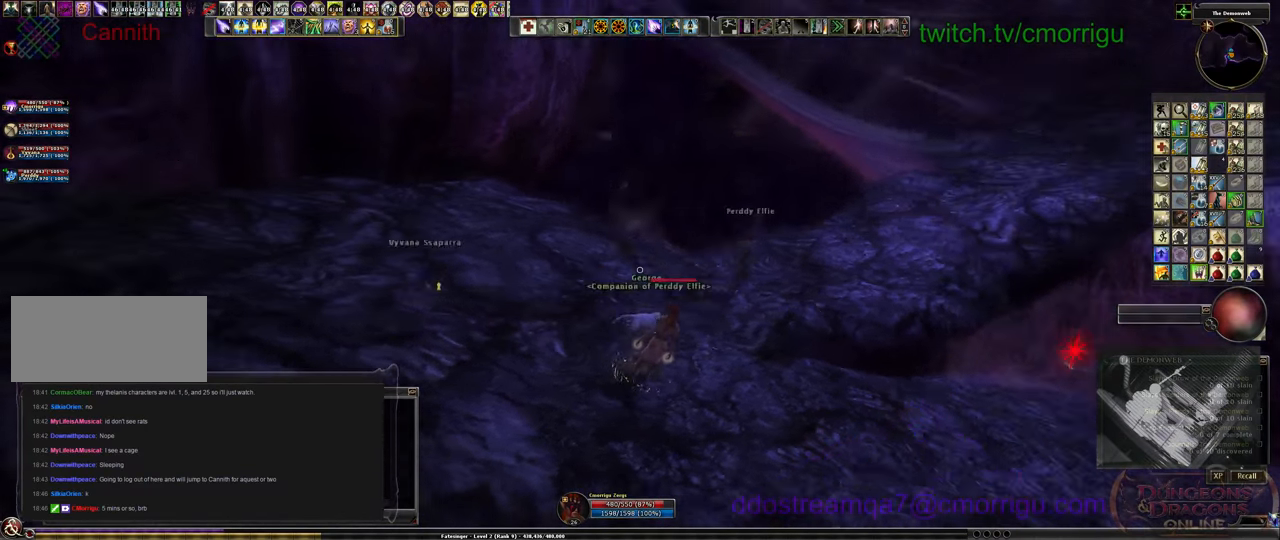
Gameplay with keyboard; each line is a JSON object with the keys held at the frame after it. "events" lists presses ("down") and releases ("up") of ".", "/", "0", "1", "2", "3", "4", "5", "6", "7", "8", "9", "a", "b", "backslash", "backspace", "c", "caps_lock", "comma", "ctrl_l", "ctrl_r", "d", "e", "equals", "escape", "f", "f1", "f10", "f11", "f12", "f2", "f3", "f4", "f5", "f6", "f7", "f8", "f9", "g", "h", "i", "j", "k", "l", "lbracket", "m", "minus", "n", "o", "p", "q", "quote", "r", "rbracket", "return", "s", "semicolon", "shift_l", "shift_r", "space", "t", "tab", "tilde", "u", "v", "w", "x", "y" and "z" between this image and that frame as [ms after this image, input, new state], when the widget could be followed in between. No other keys are recorded. Mouse input is not recorded.
{"keys": ["w"], "events": [[200, "w", "down"]]}
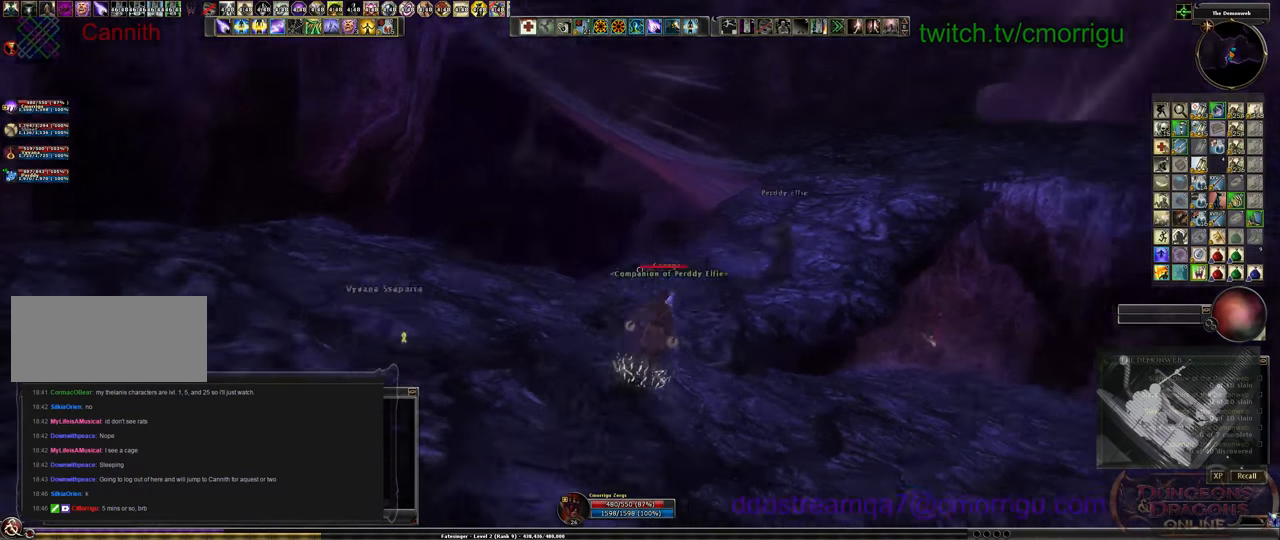
{"keys": ["w"], "events": []}
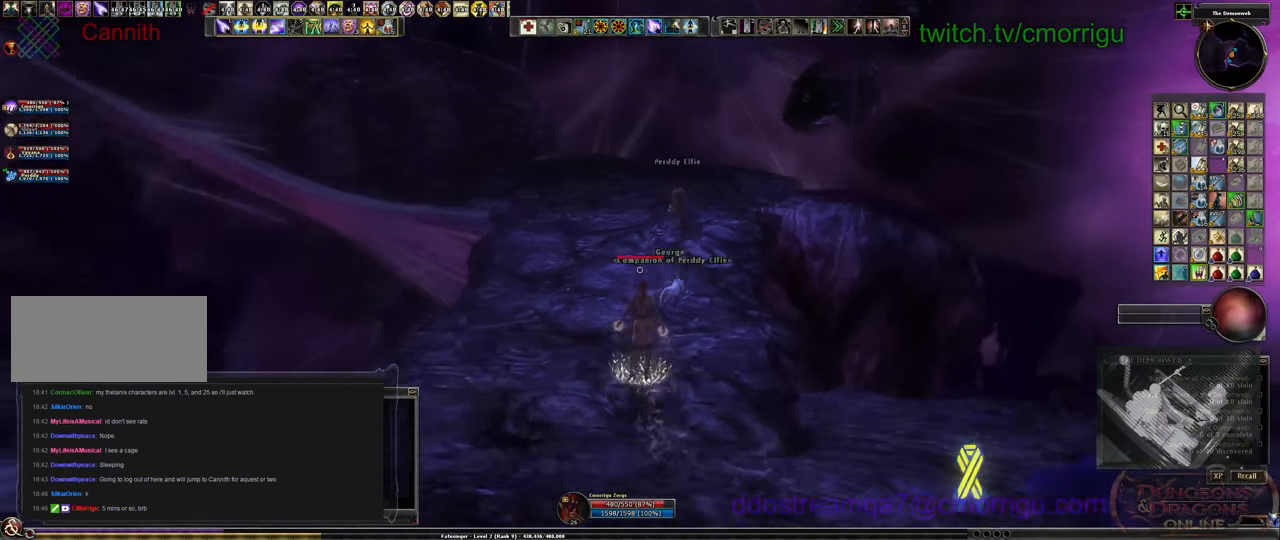
{"keys": ["w"], "events": []}
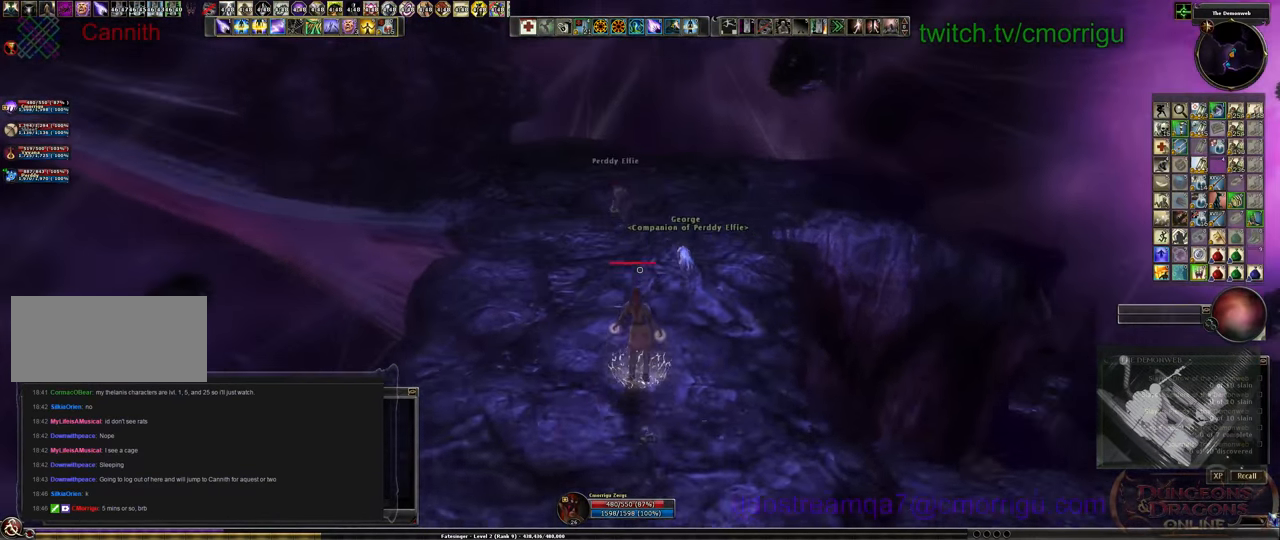
{"keys": ["w"], "events": []}
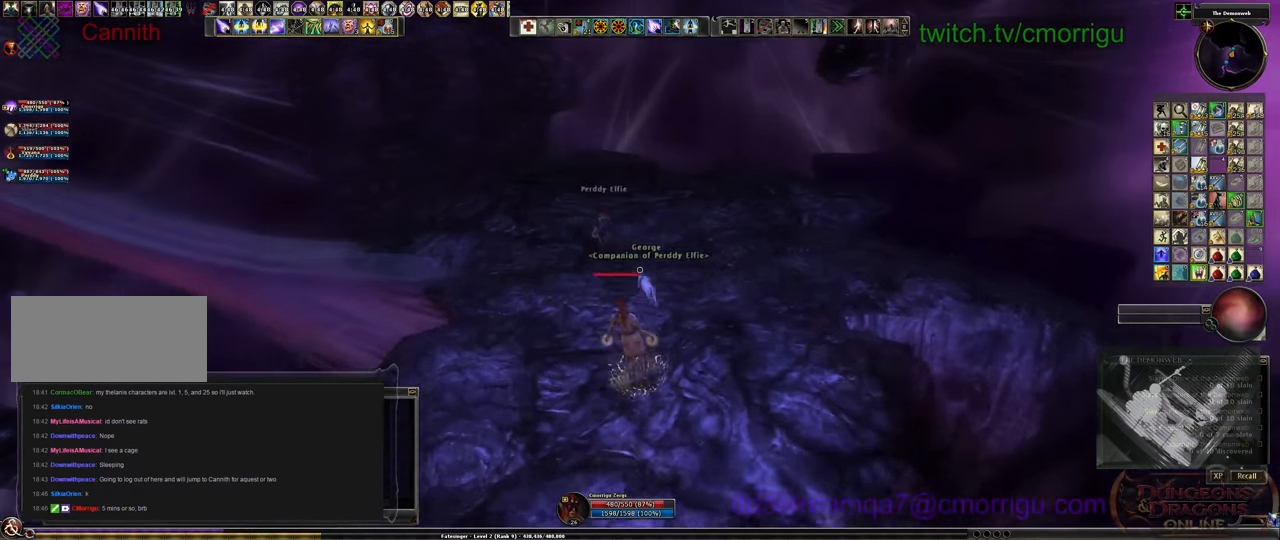
{"keys": ["d", "w"], "events": [[367, "d", "down"]]}
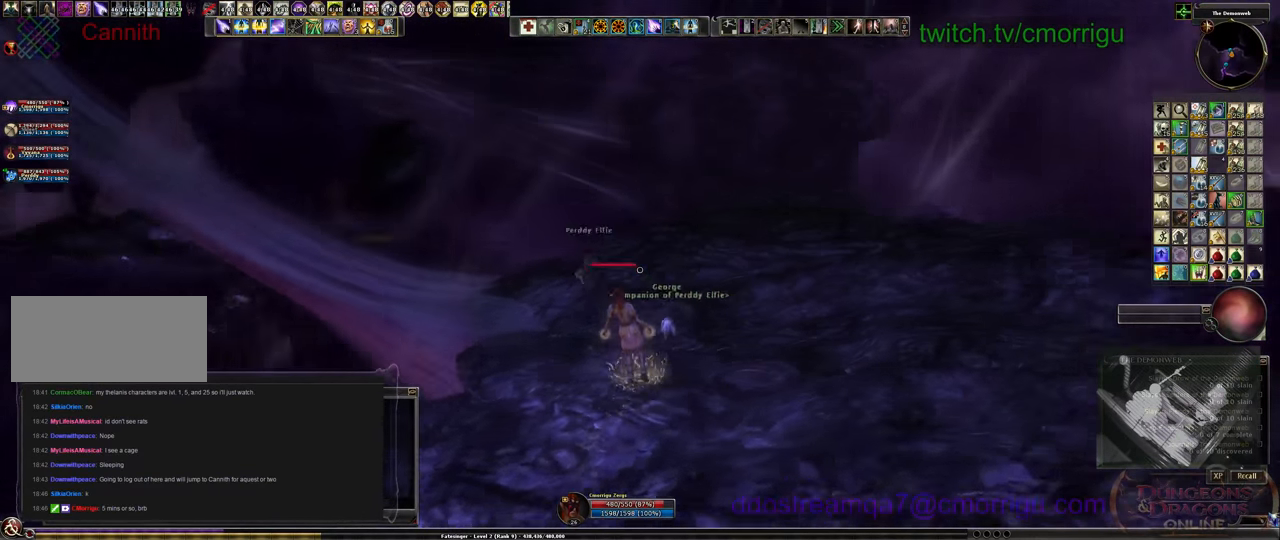
{"keys": ["d", "w"], "events": []}
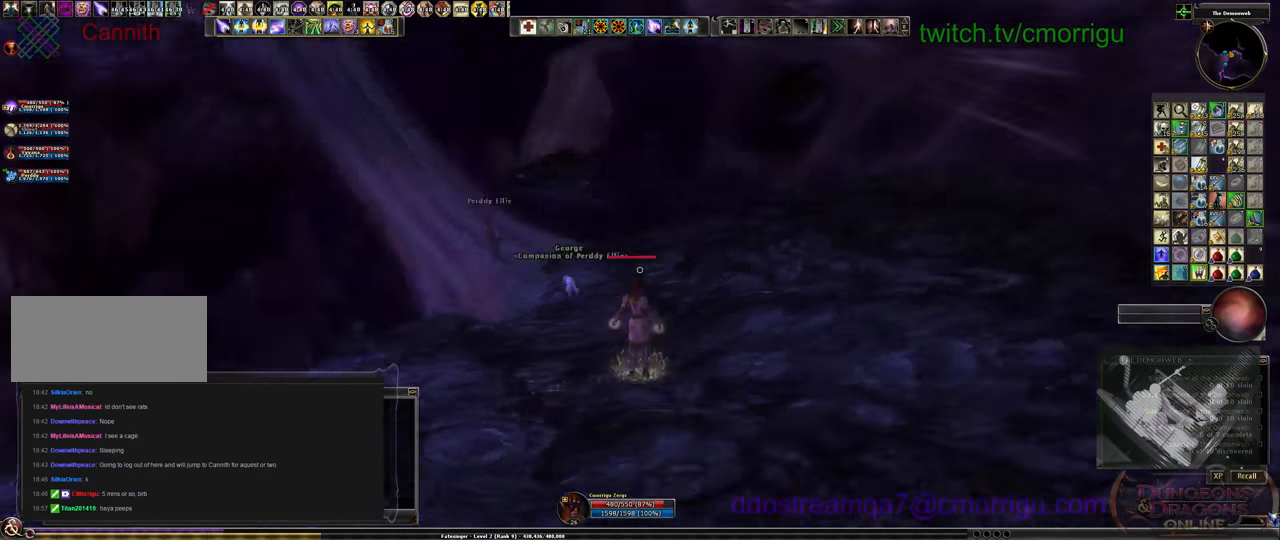
{"keys": ["w"], "events": [[33, "d", "up"], [67, "w", "up"], [467, "w", "down"]]}
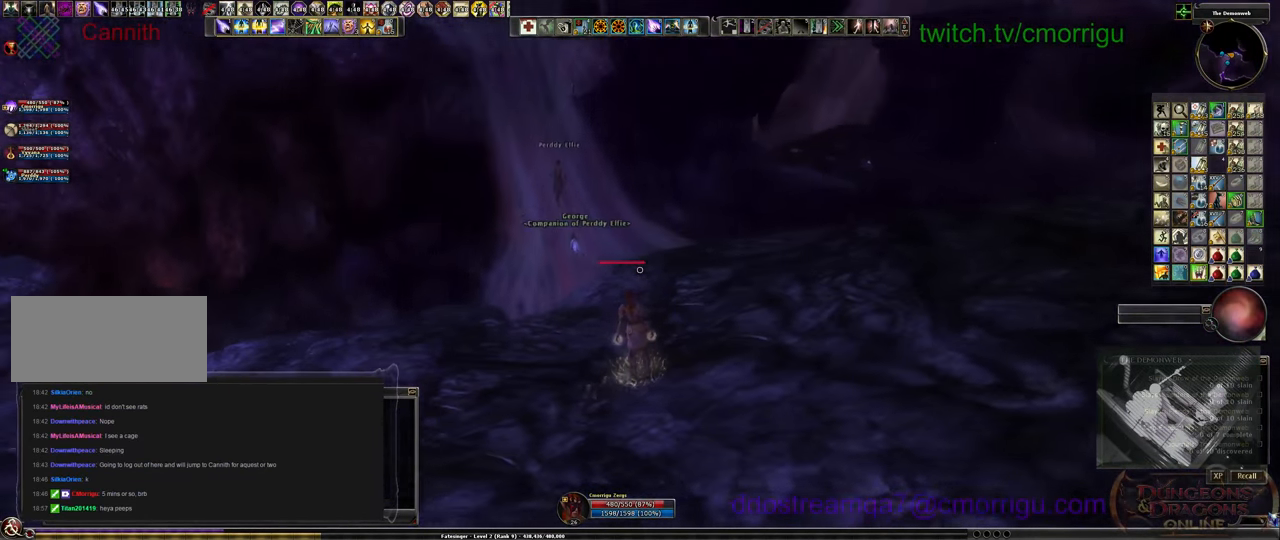
{"keys": ["w"], "events": []}
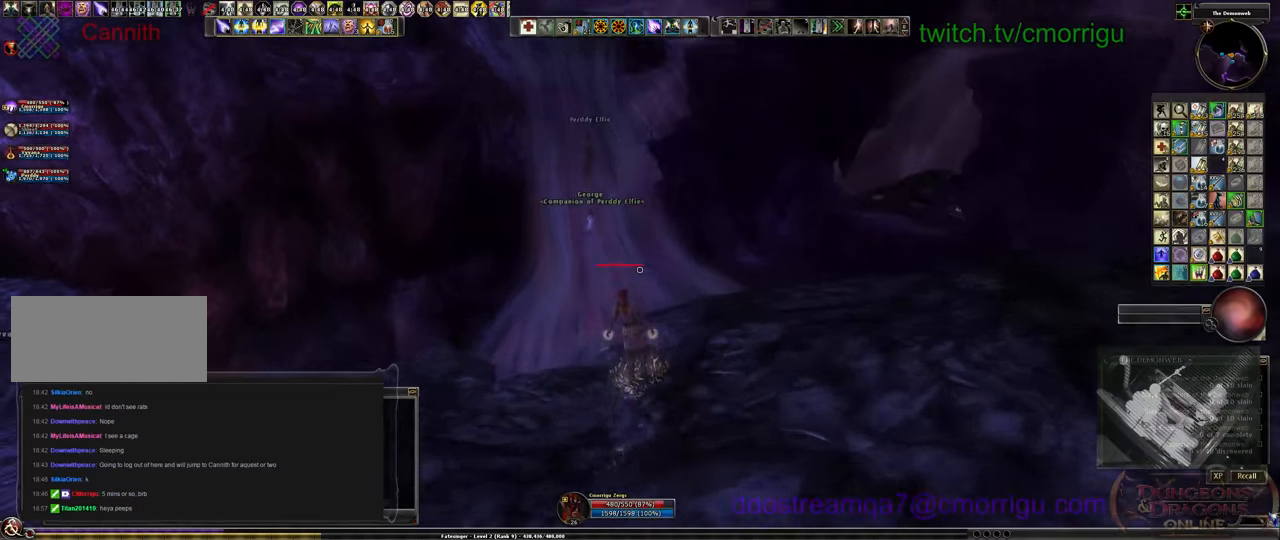
{"keys": ["w"], "events": []}
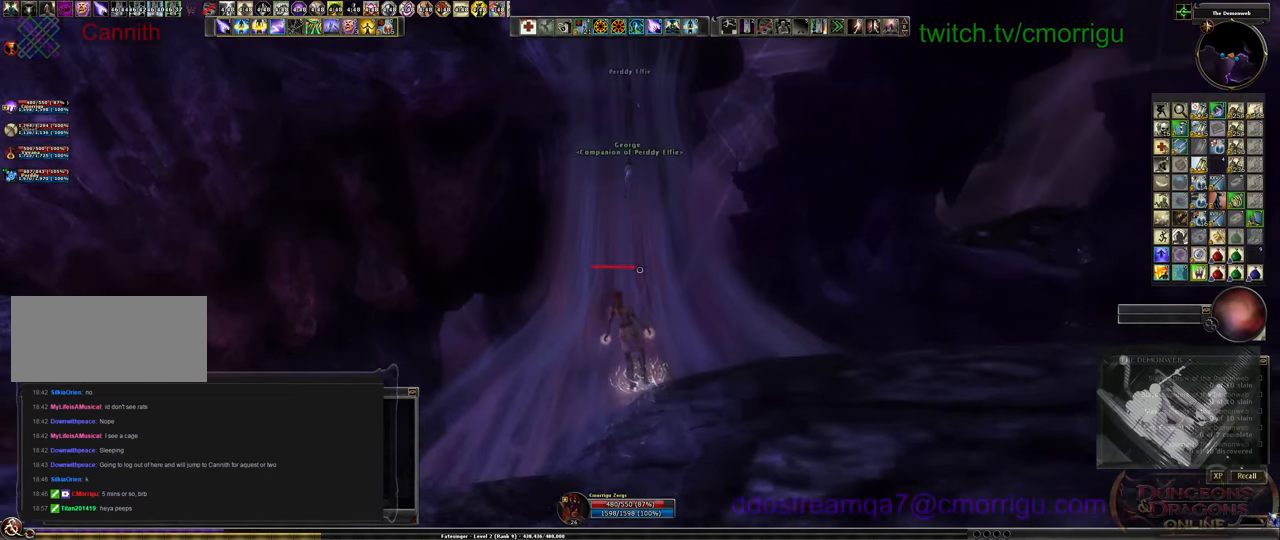
{"keys": ["w"], "events": []}
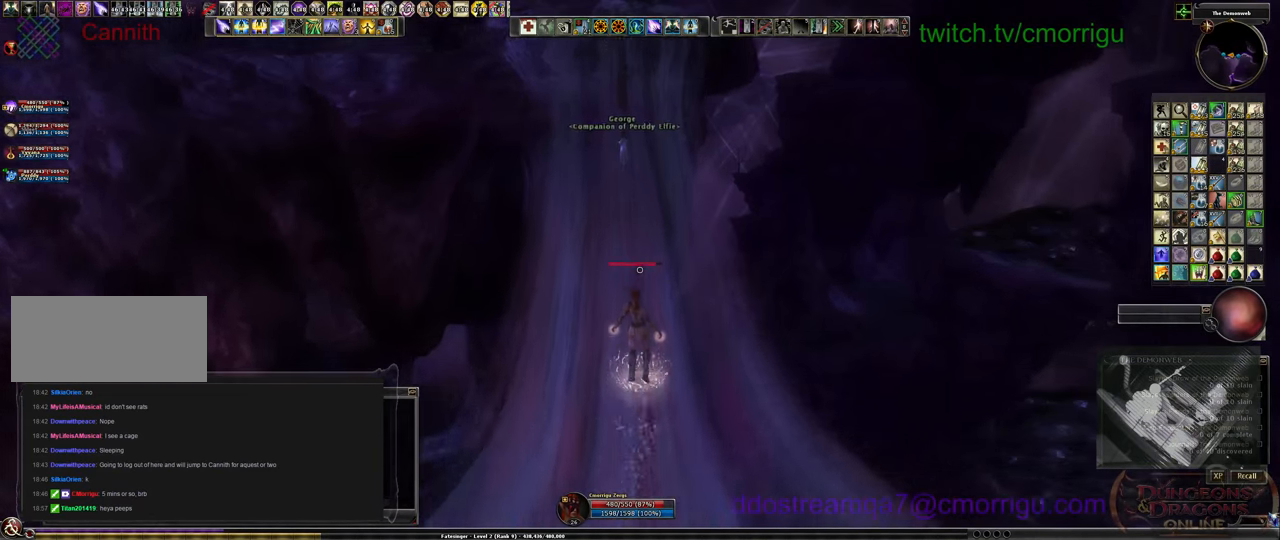
{"keys": ["w"], "events": []}
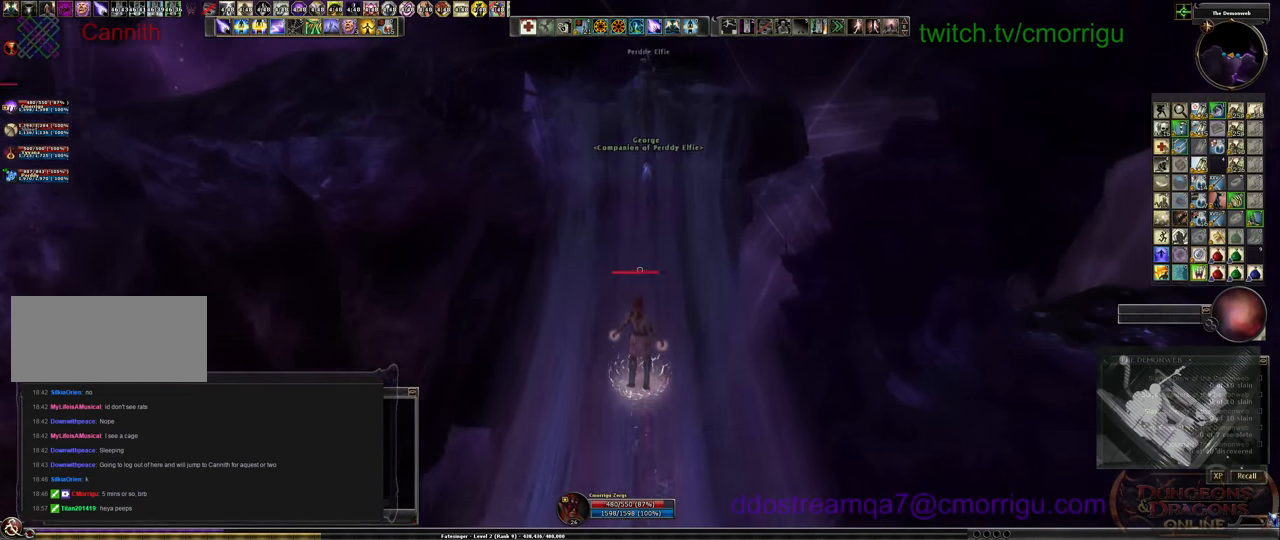
{"keys": ["w"], "events": []}
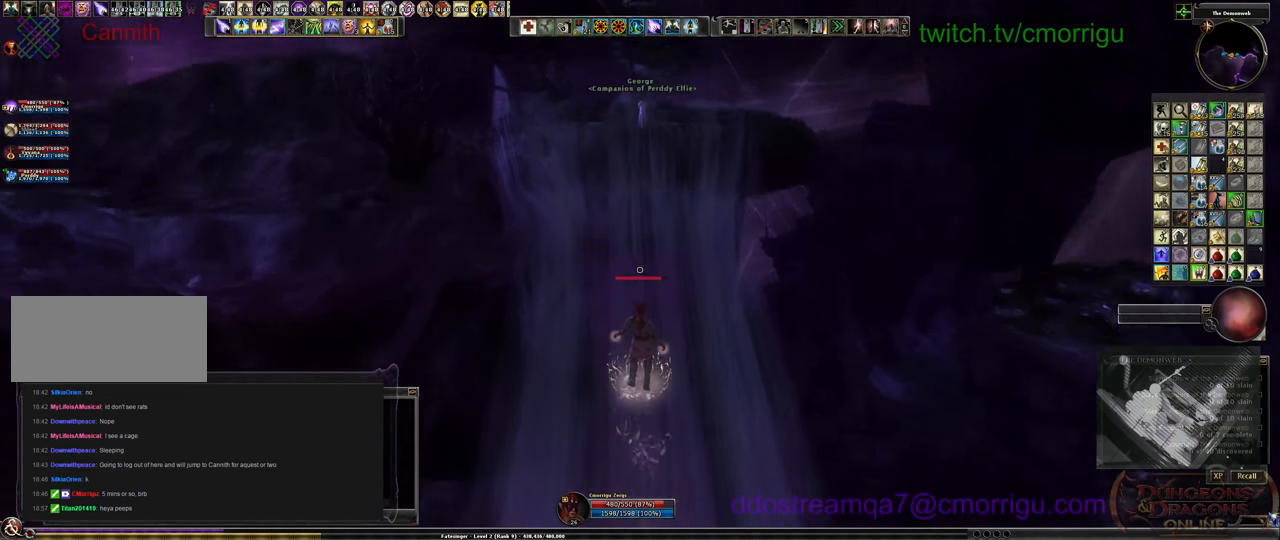
{"keys": ["w"], "events": []}
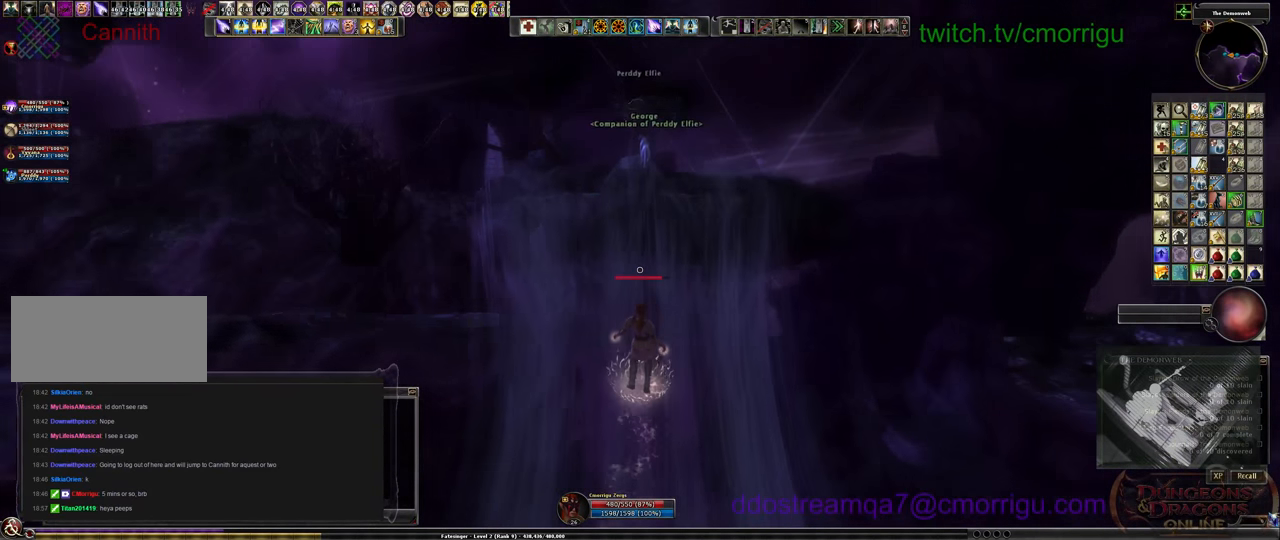
{"keys": ["w"], "events": []}
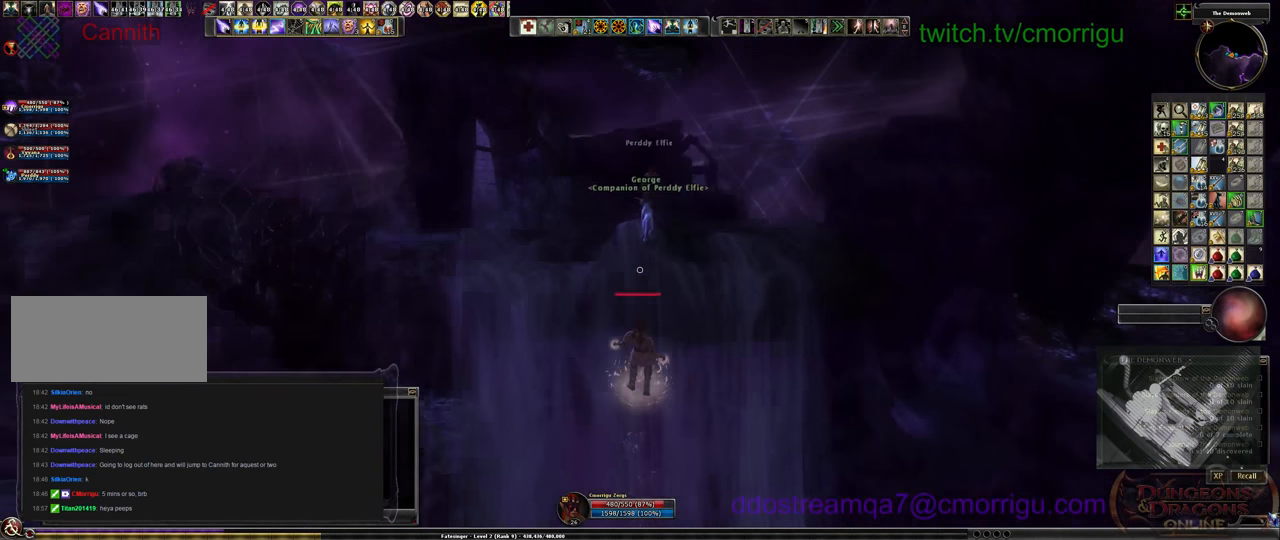
{"keys": ["w"], "events": [[33, "space", "down"], [233, "space", "up"]]}
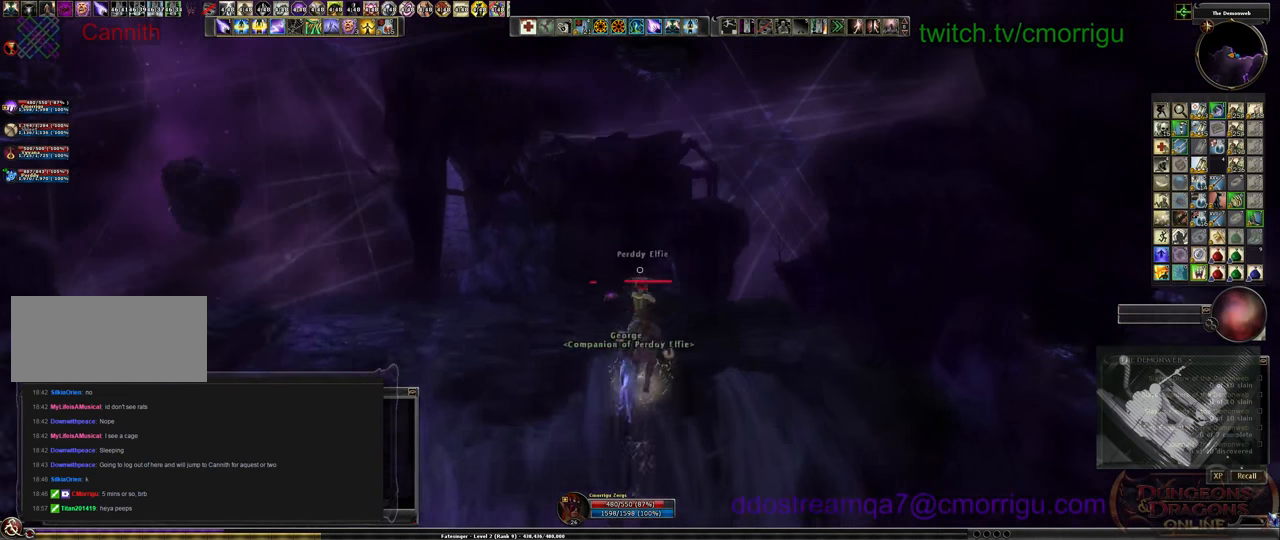
{"keys": [], "events": [[333, "w", "up"]]}
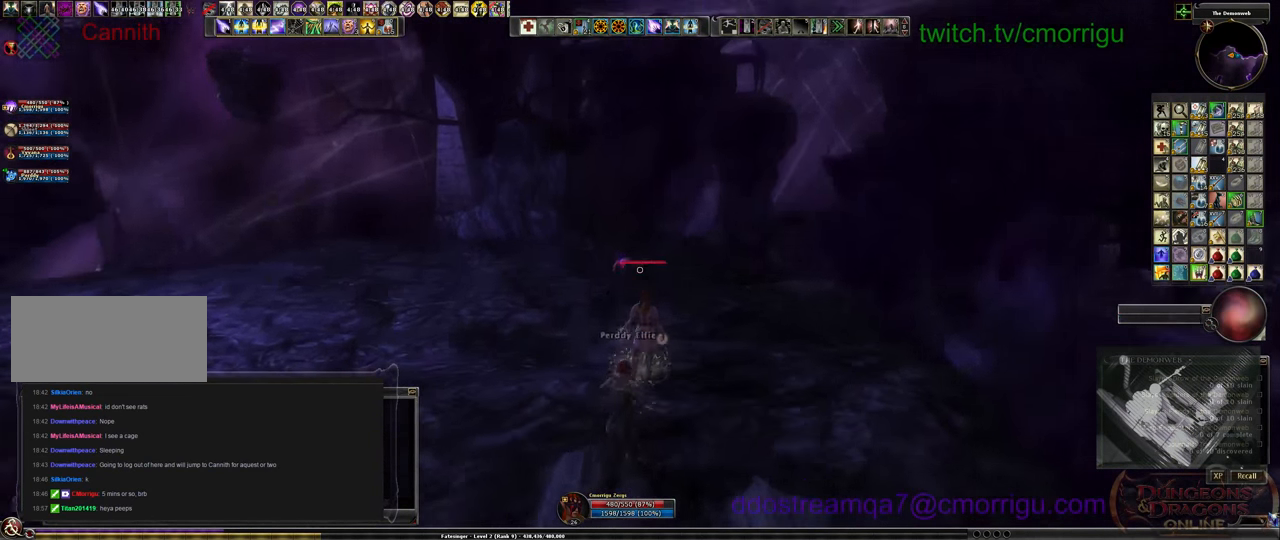
{"keys": [], "events": []}
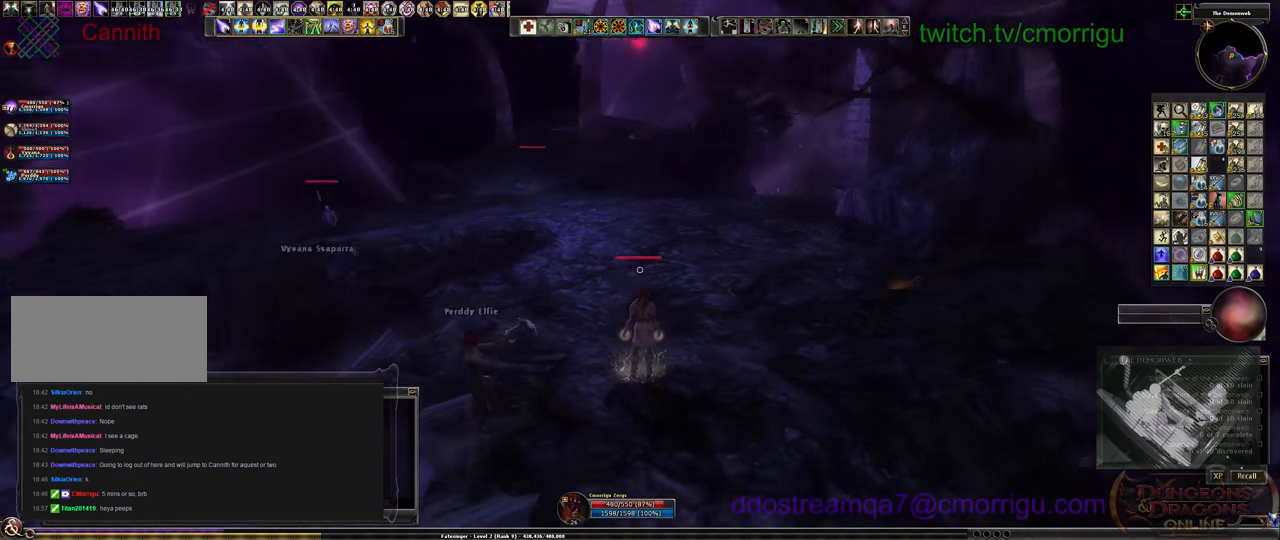
{"keys": [], "events": []}
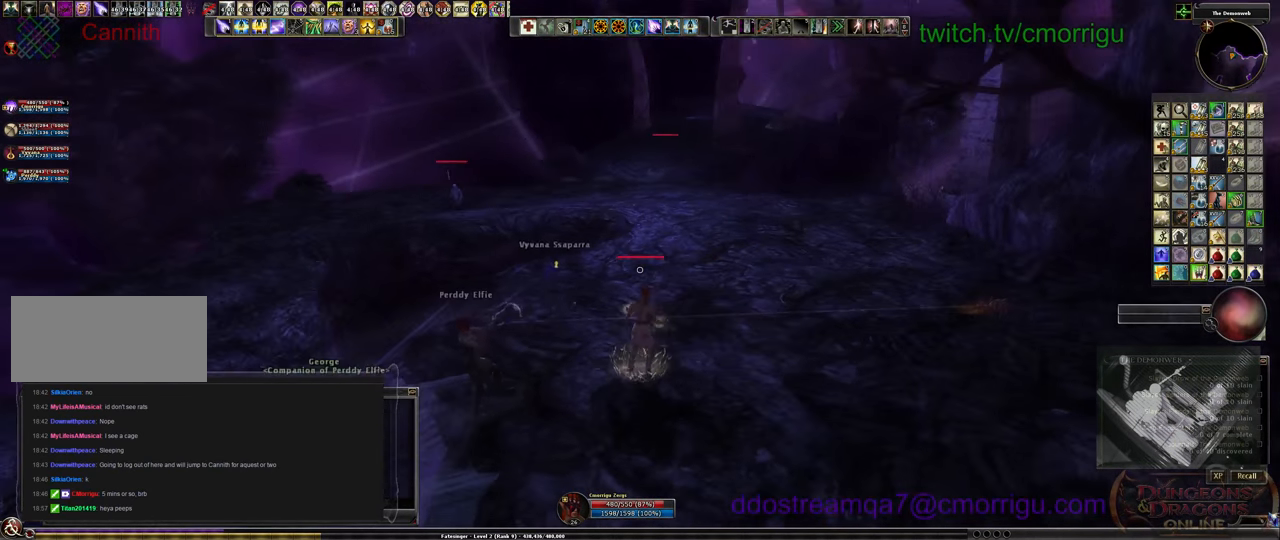
{"keys": ["d", "w"], "events": [[234, "d", "down"], [300, "w", "down"]]}
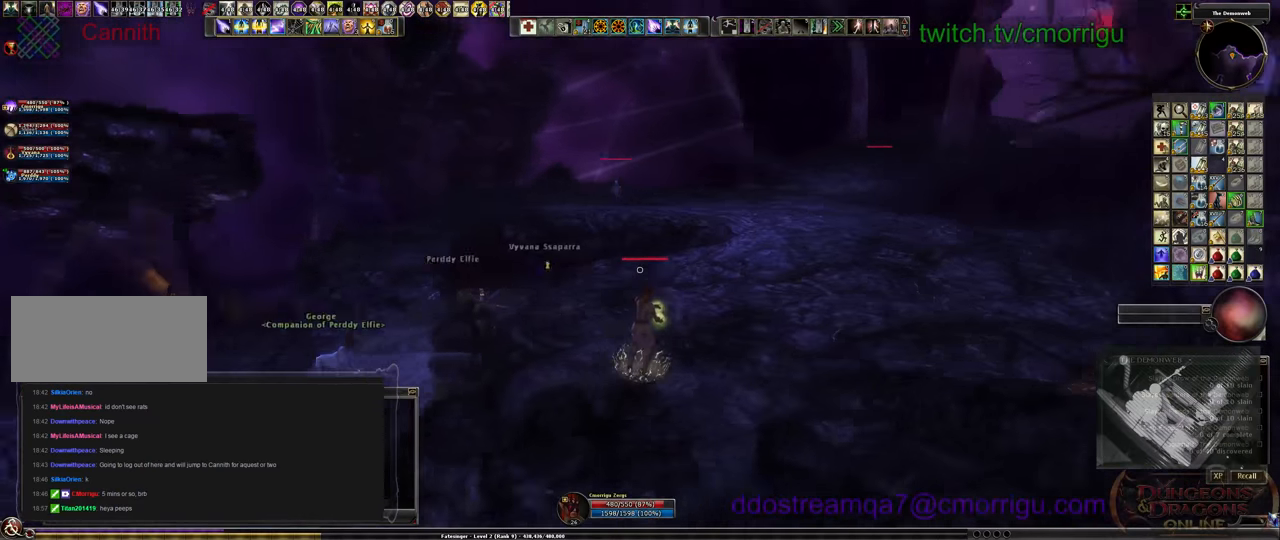
{"keys": [], "events": [[100, "d", "up"], [134, "w", "up"], [300, "tab", "down"], [434, "tab", "up"]]}
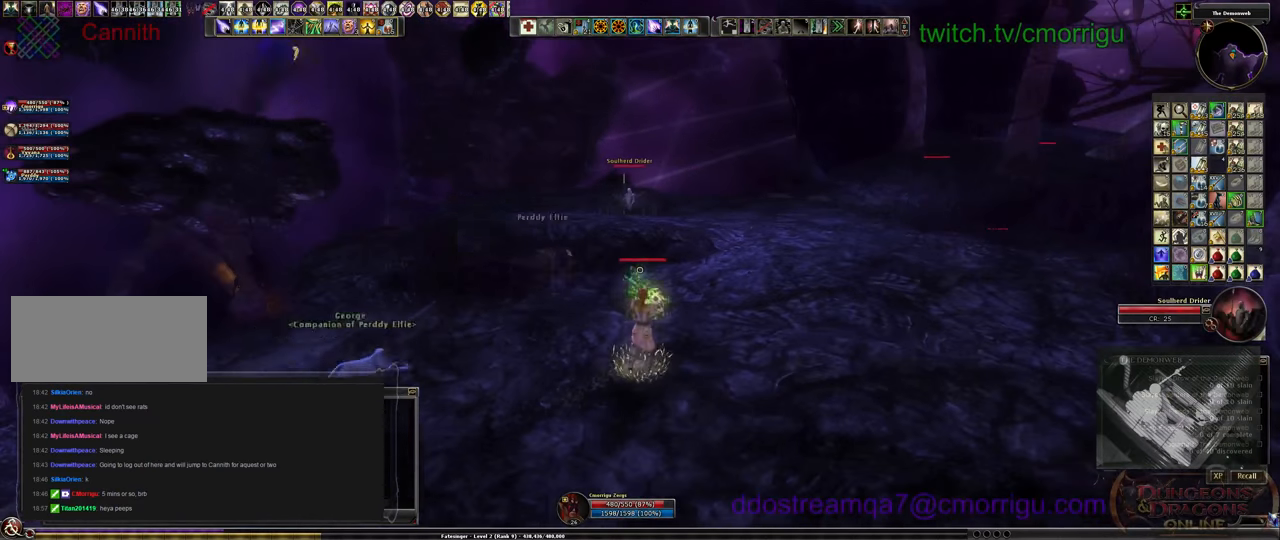
{"keys": ["d", "w"], "events": [[100, "d", "down"], [267, "w", "down"]]}
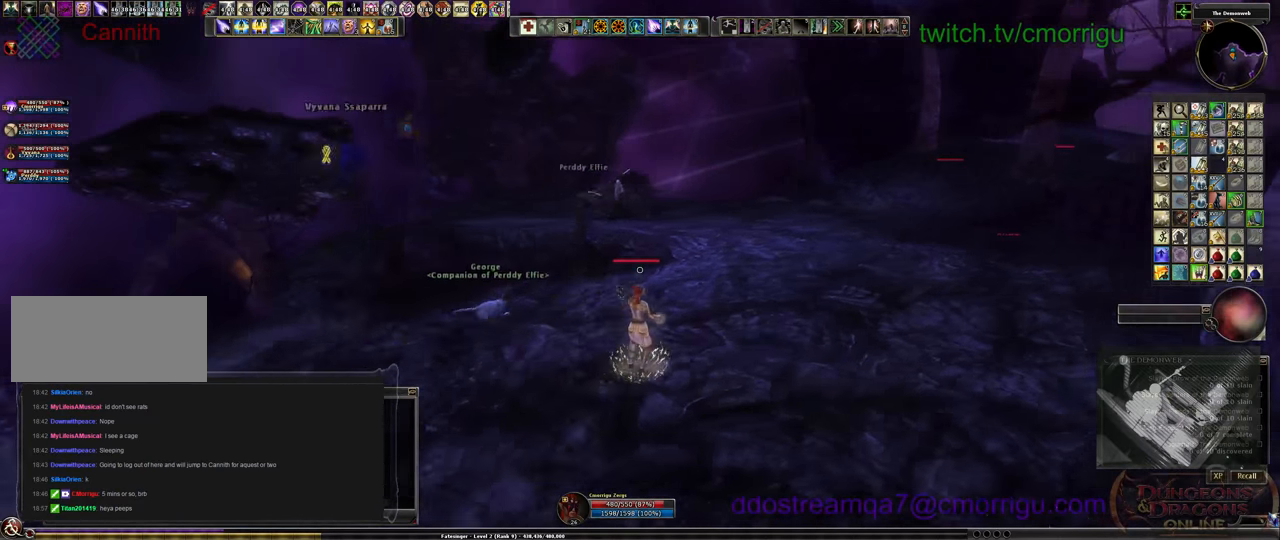
{"keys": ["w"], "events": [[267, "d", "up"]]}
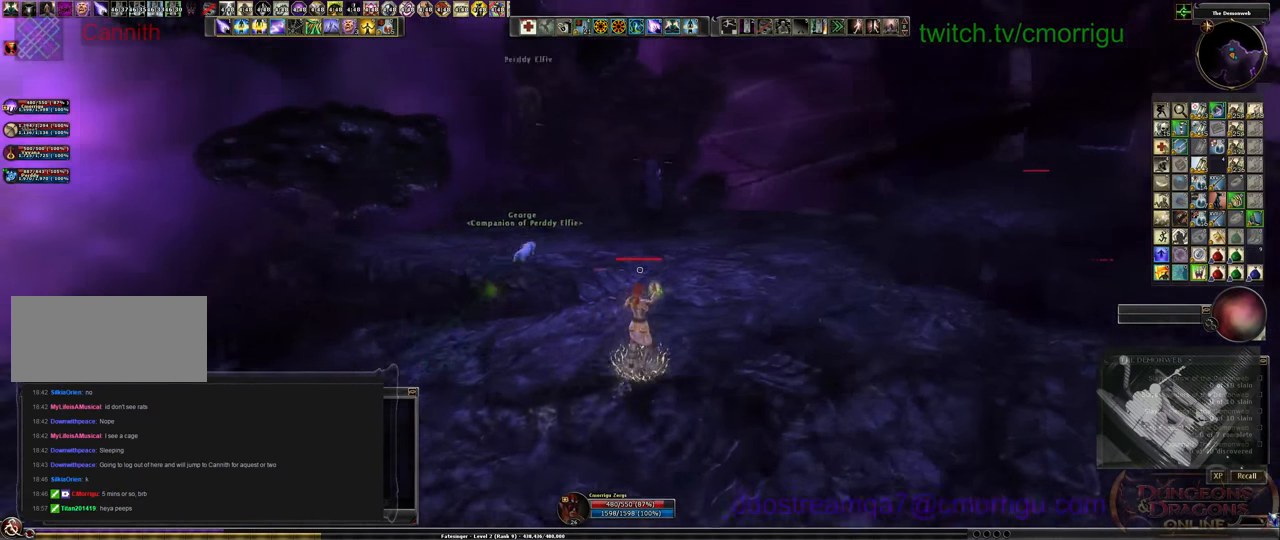
{"keys": ["w"], "events": []}